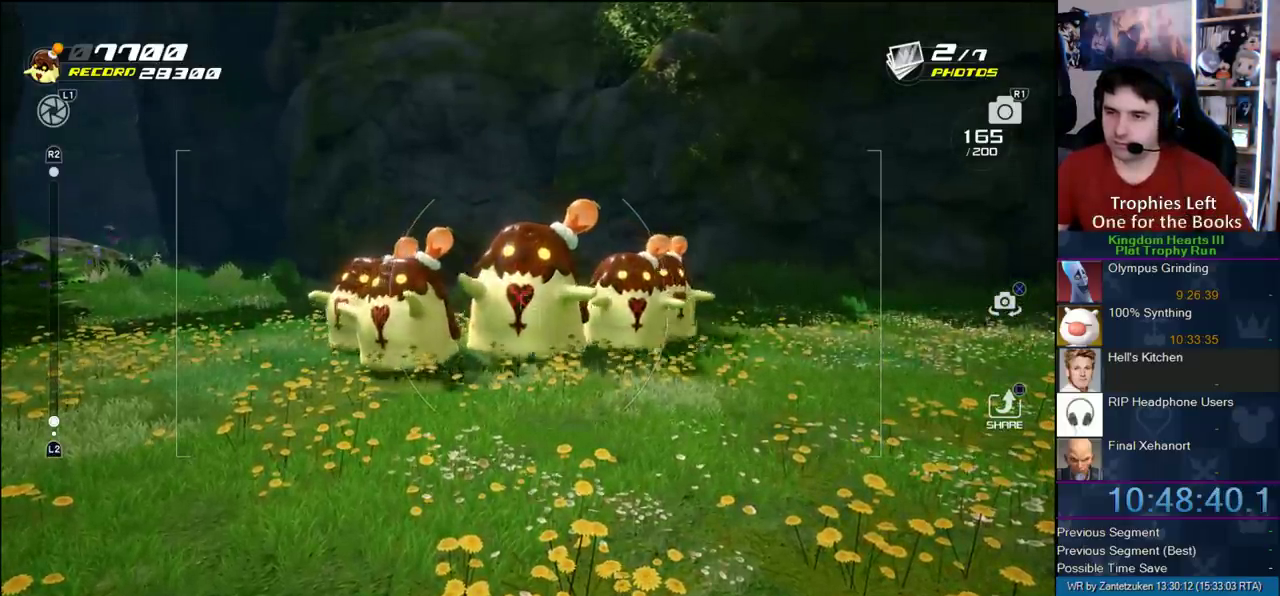
Gameplay with a controller (PlayStation layout); each line is a JSON object with the inputs held at the frame after it. "events" lists button and stick changes between this image and that frame as [ms after this image, input, new state], when the widget could be followed in between. Not read: L1 R1.
{"buttons": [], "left_stick": "down", "right_stick": "down-left", "events": [[333, "left_stick", "down"], [417, "right_stick", "down-left"]]}
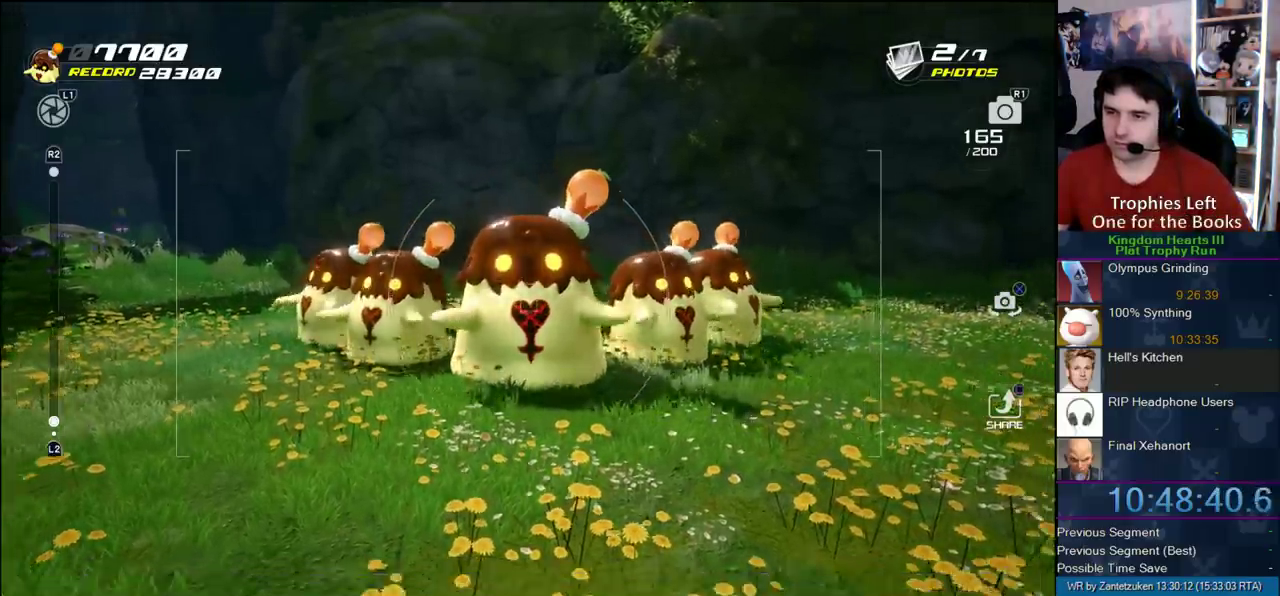
{"buttons": [], "left_stick": "center", "right_stick": "center", "events": [[33, "right_stick", "center"], [133, "left_stick", "center"]]}
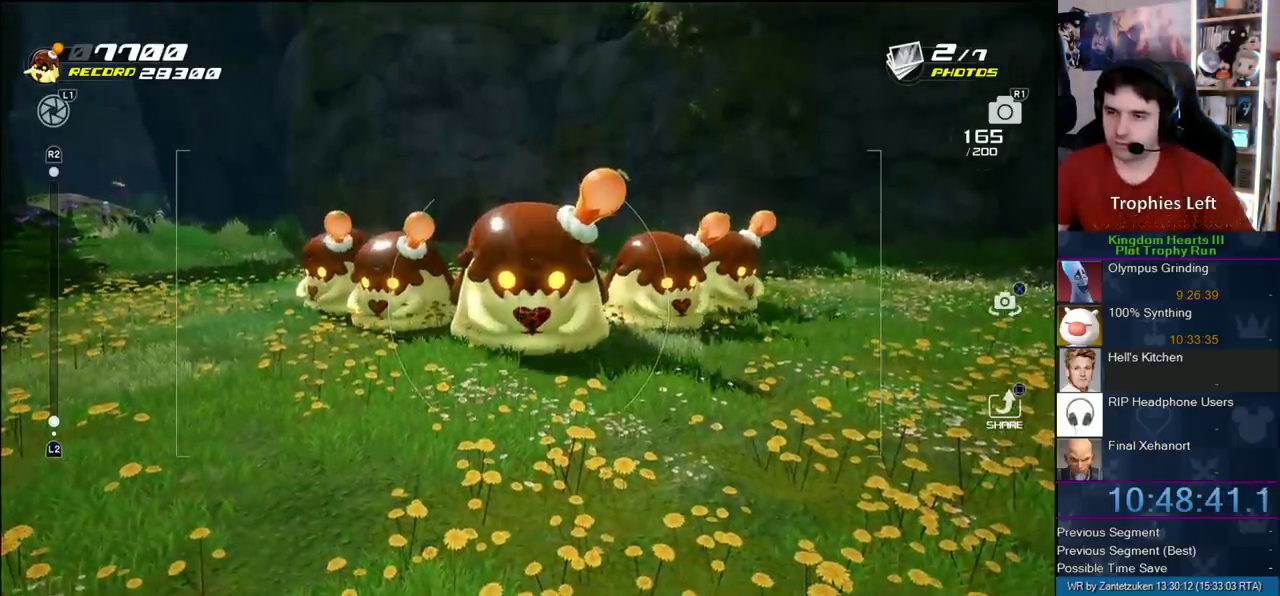
{"buttons": [], "left_stick": "center", "right_stick": "up"}
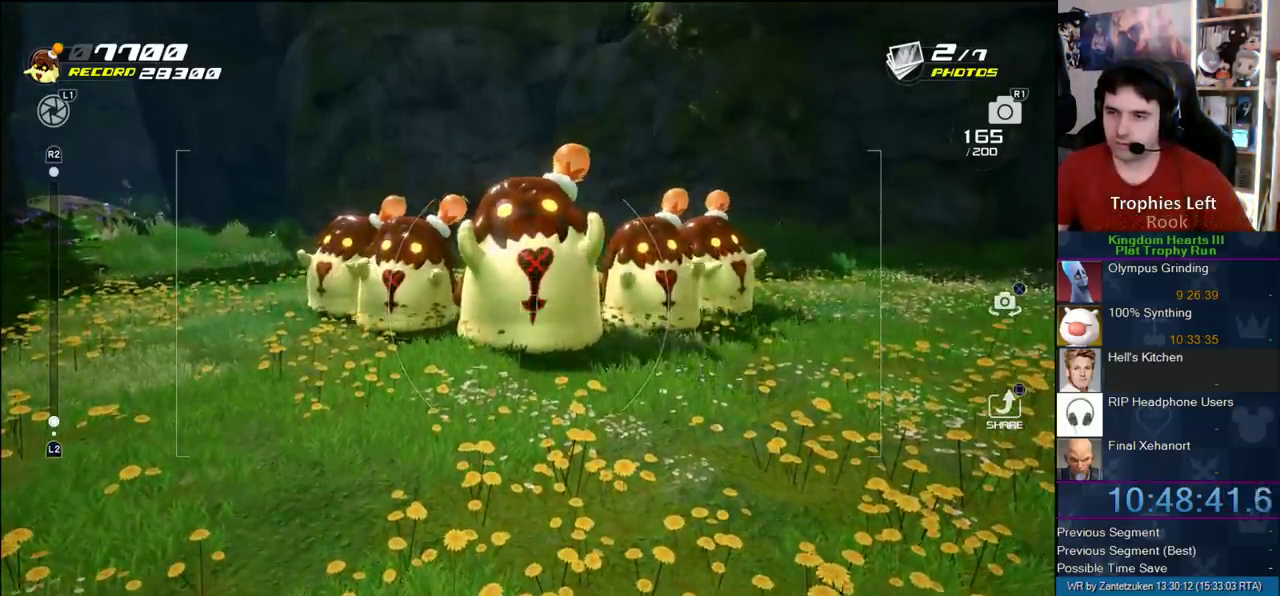
{"buttons": [], "left_stick": "center", "right_stick": "center"}
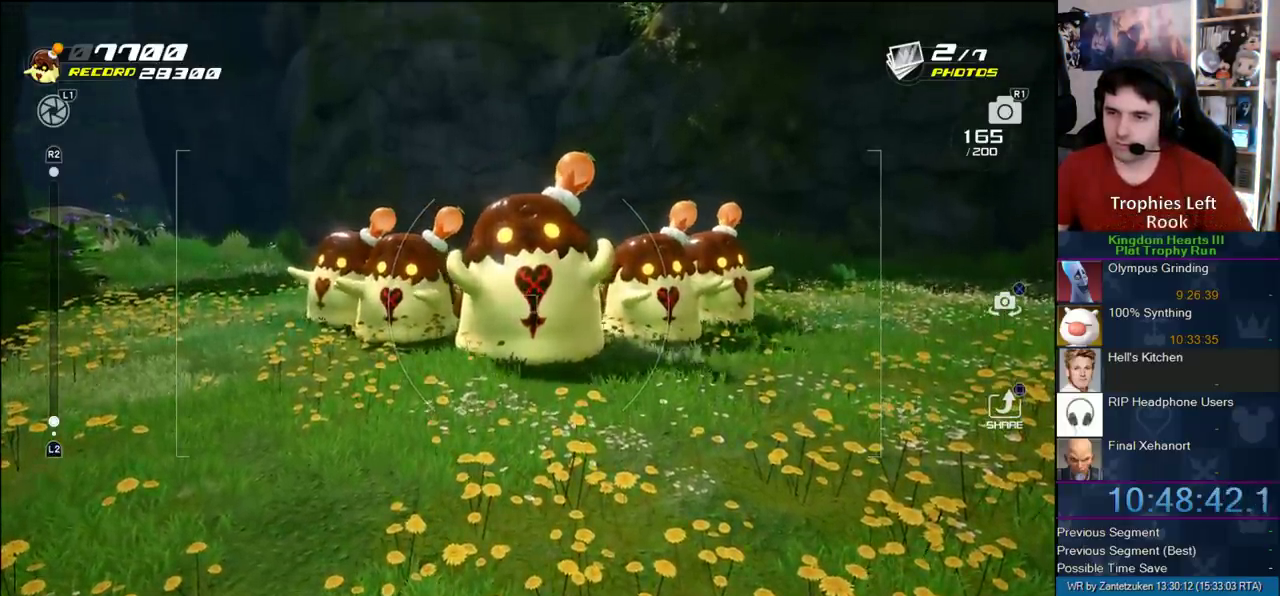
{"buttons": ["CROSS"], "left_stick": "center", "right_stick": "center", "events": [[433, "CROSS", "down"]]}
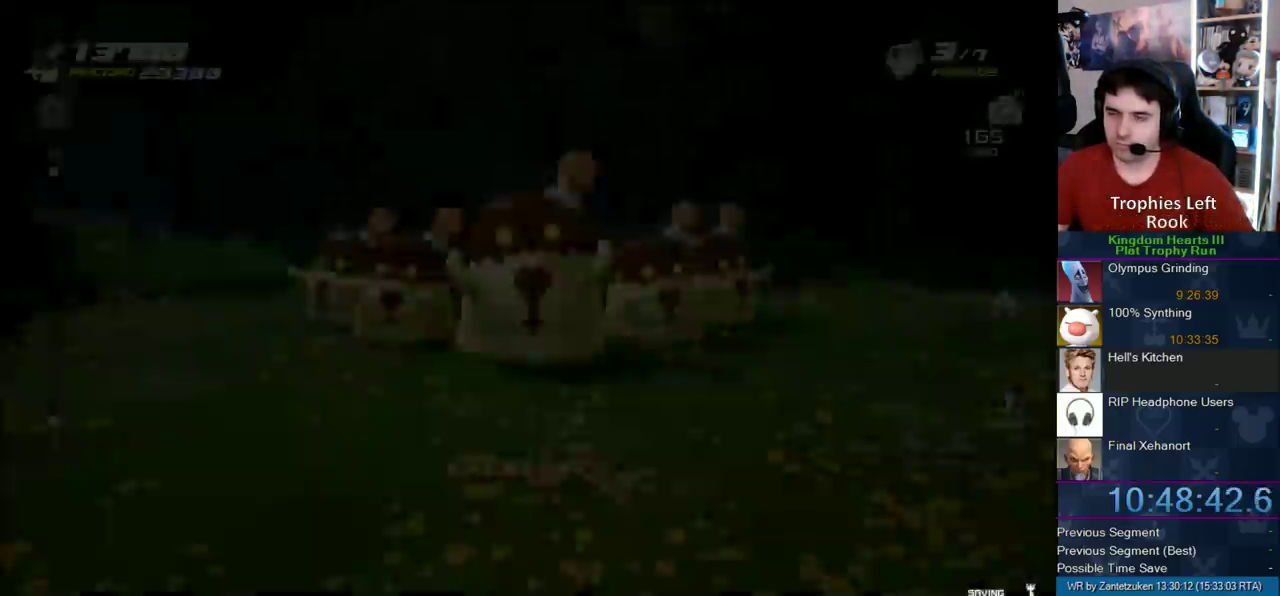
{"buttons": ["CROSS"], "left_stick": "center", "right_stick": "center", "events": [[33, "CROSS", "up"], [267, "CROSS", "down"], [333, "CROSS", "up"], [417, "CROSS", "down"]]}
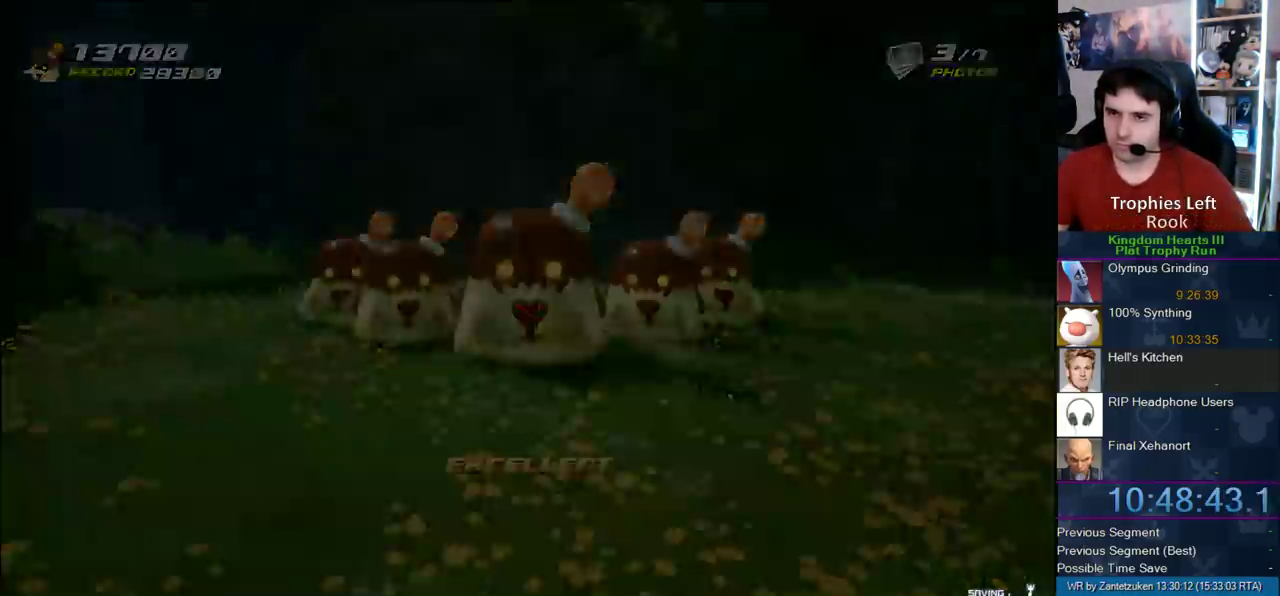
{"buttons": [], "left_stick": "right", "right_stick": "left"}
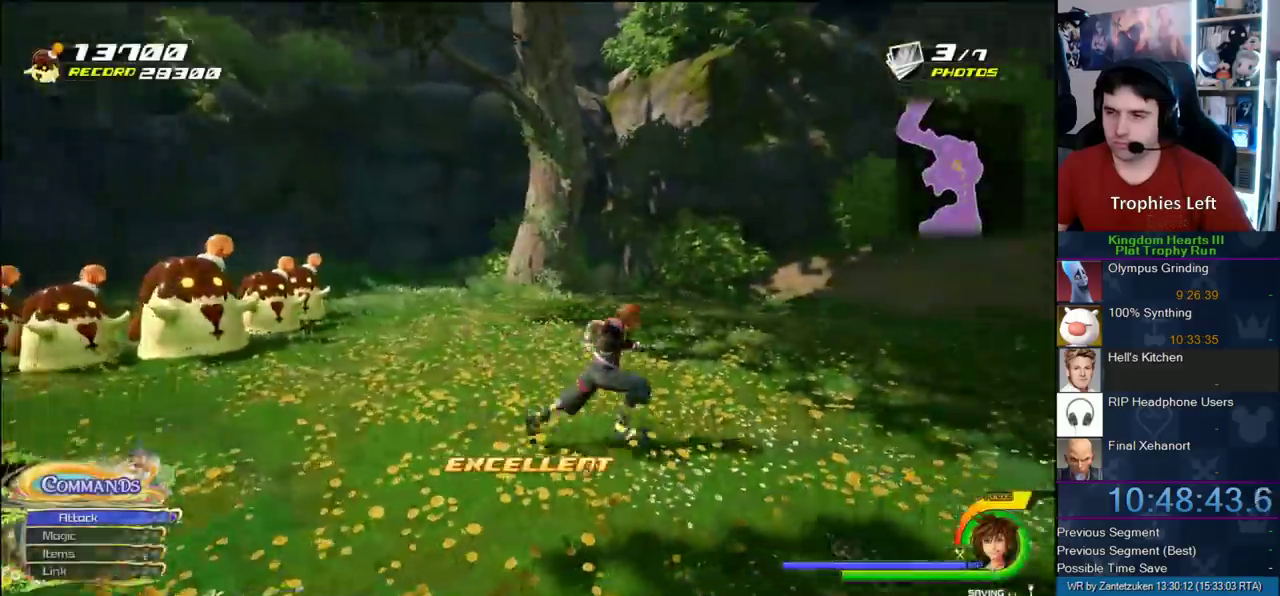
{"buttons": ["CROSS"], "left_stick": "up", "right_stick": "center"}
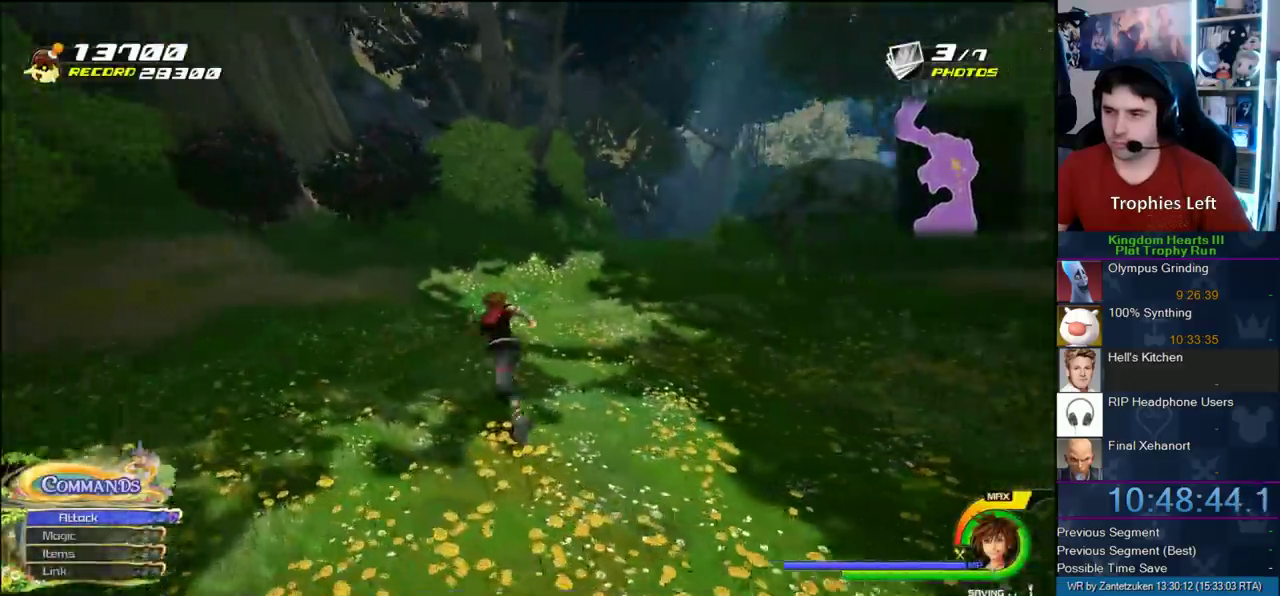
{"buttons": ["CROSS"], "left_stick": "up-right", "right_stick": "center", "events": [[50, "DPAD_RIGHT", "down"], [117, "DPAD_RIGHT", "up"], [250, "left_stick", "up-right"], [300, "DPAD_LEFT", "down"], [383, "DPAD_LEFT", "up"]]}
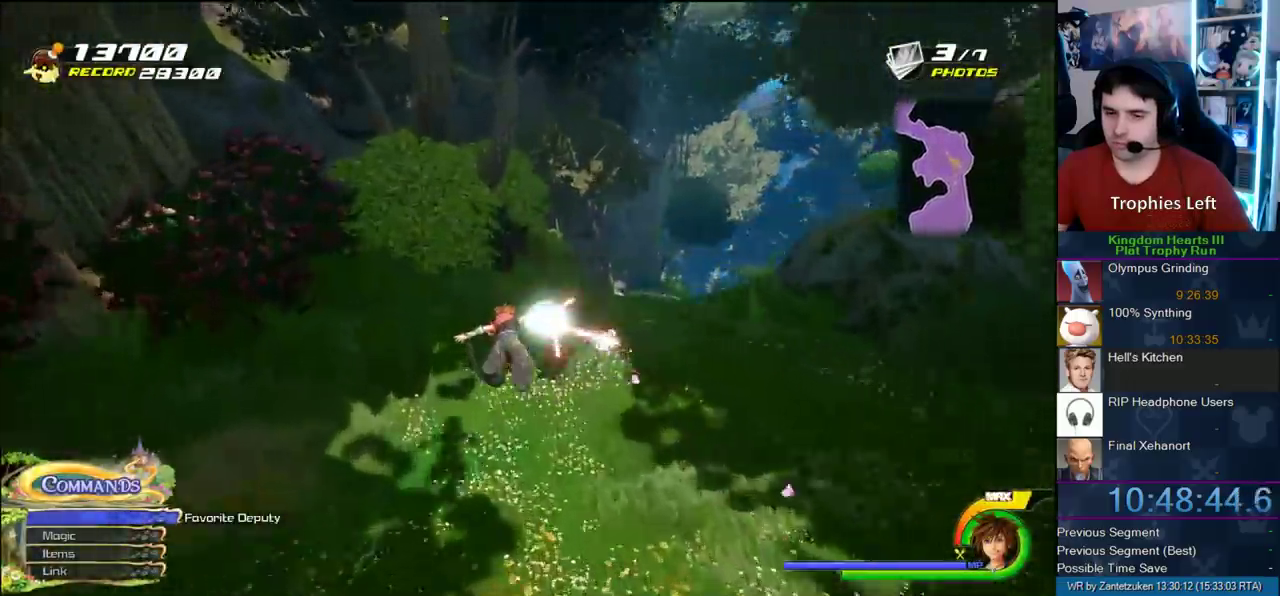
{"buttons": ["CROSS"], "left_stick": "up-right", "right_stick": "center", "events": []}
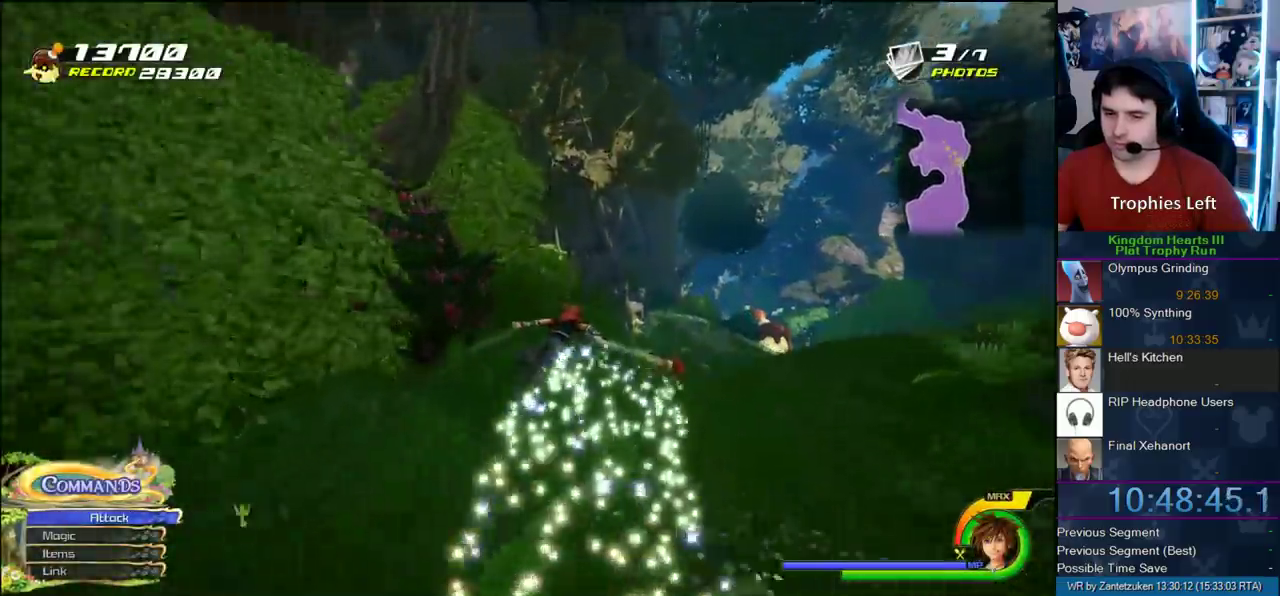
{"buttons": ["CROSS"], "left_stick": "up-right", "right_stick": "center", "events": []}
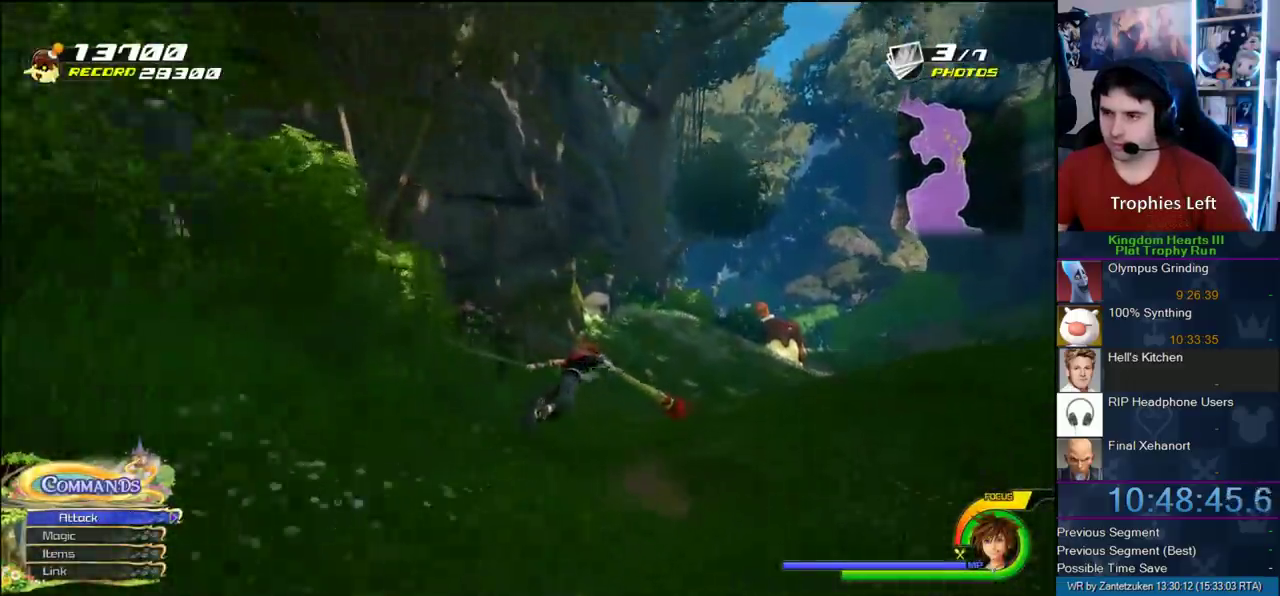
{"buttons": ["CROSS"], "left_stick": "up-right", "right_stick": "center", "events": []}
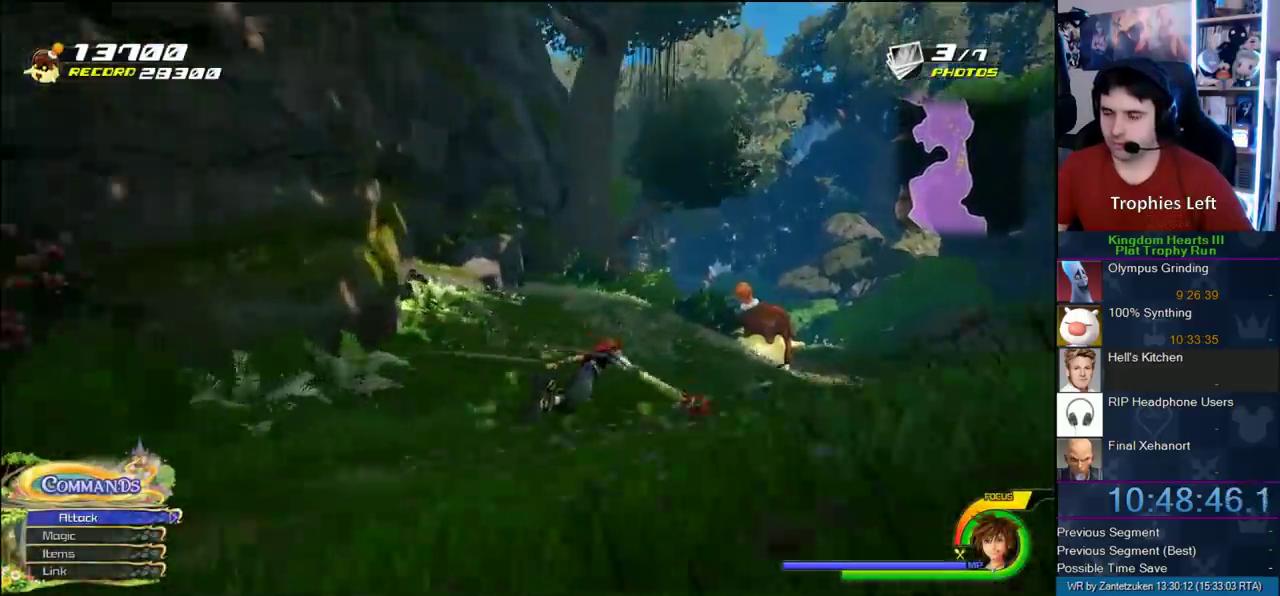
{"buttons": ["CROSS"], "left_stick": "up-left", "right_stick": "center", "events": [[83, "right_stick", "right"], [233, "right_stick", "center"], [283, "left_stick", "up"], [383, "left_stick", "up-left"]]}
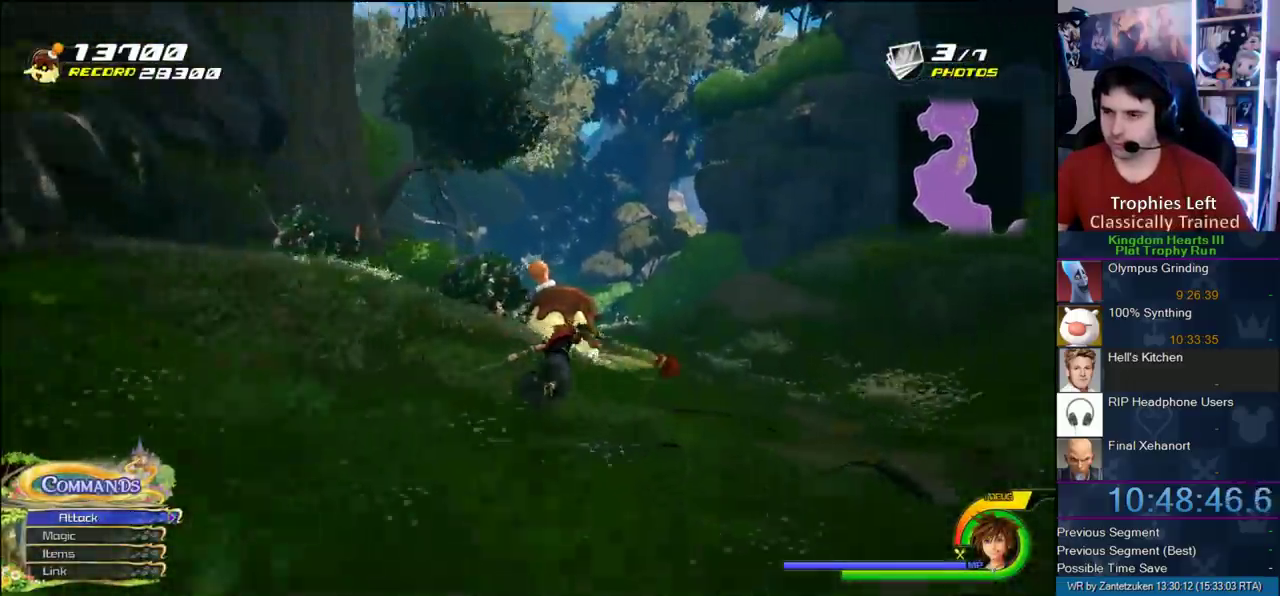
{"buttons": ["CROSS"], "left_stick": "up-right", "right_stick": "center", "events": [[250, "left_stick", "up"], [300, "left_stick", "up-right"]]}
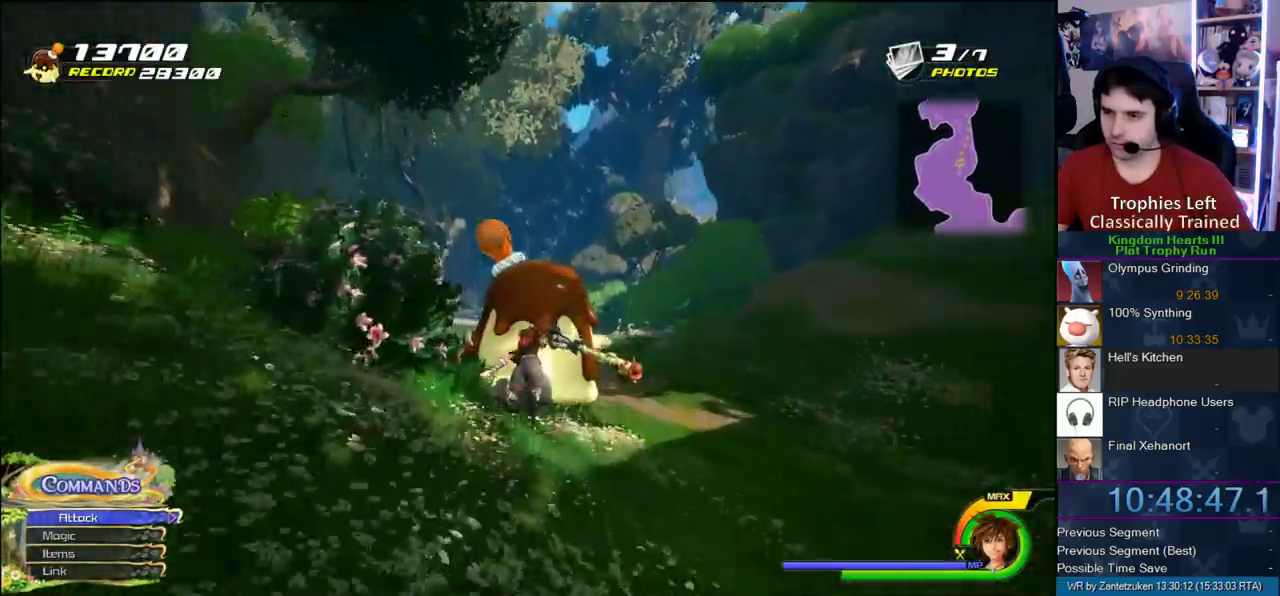
{"buttons": ["CROSS"], "left_stick": "up-left", "right_stick": "right"}
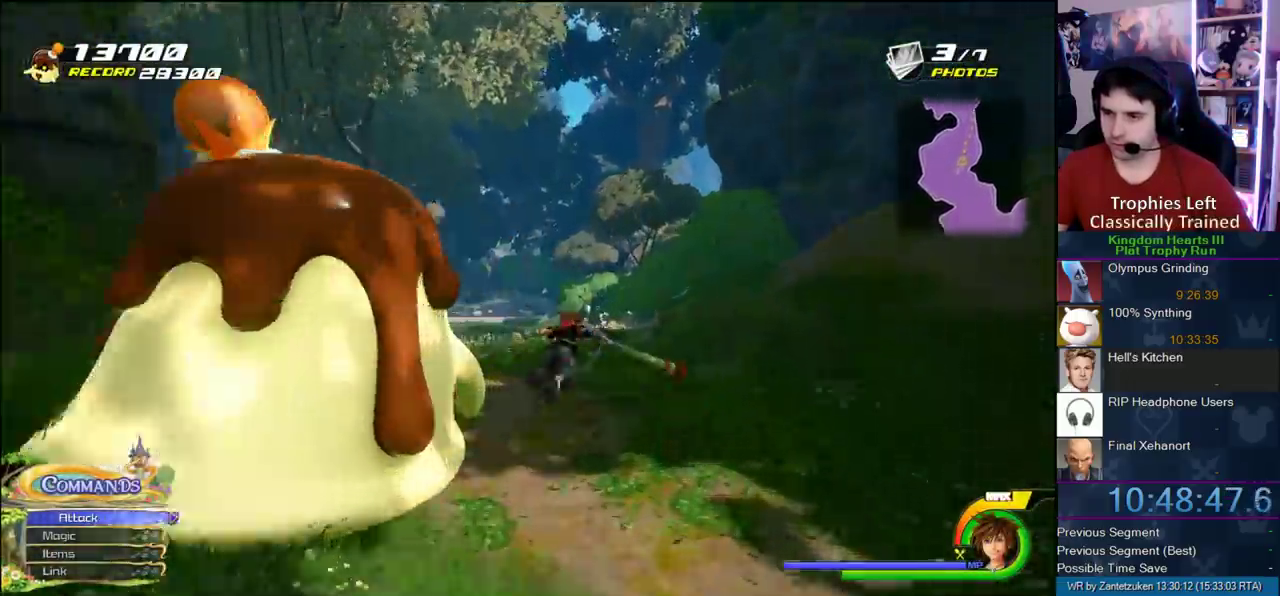
{"buttons": ["CROSS"], "left_stick": "up", "right_stick": "center"}